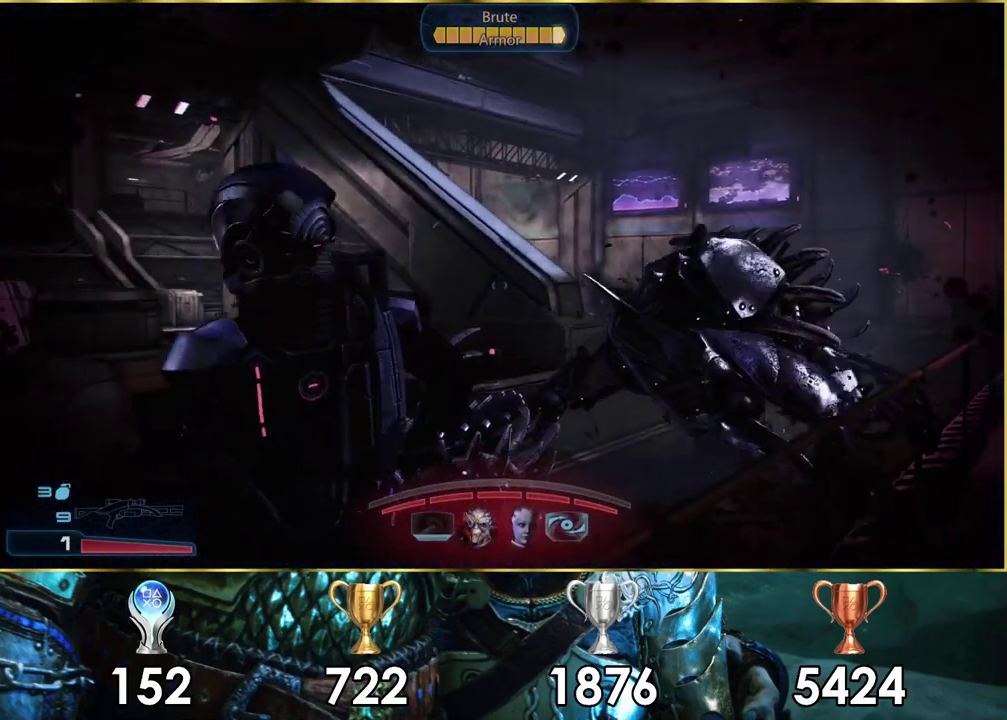
Gameplay with a controller (PlayStation layout); each line is a JSON object with the inputs held at the frame after it (dt_ms = milliseconds from this image to that frame). "events" lists button and stick changes between this image and that frame as [ms after this image, input, new state], when the widget could be followed in between.
{"dt_ms": 500, "buttons": [], "left_stick": "down-left", "right_stick": "right"}
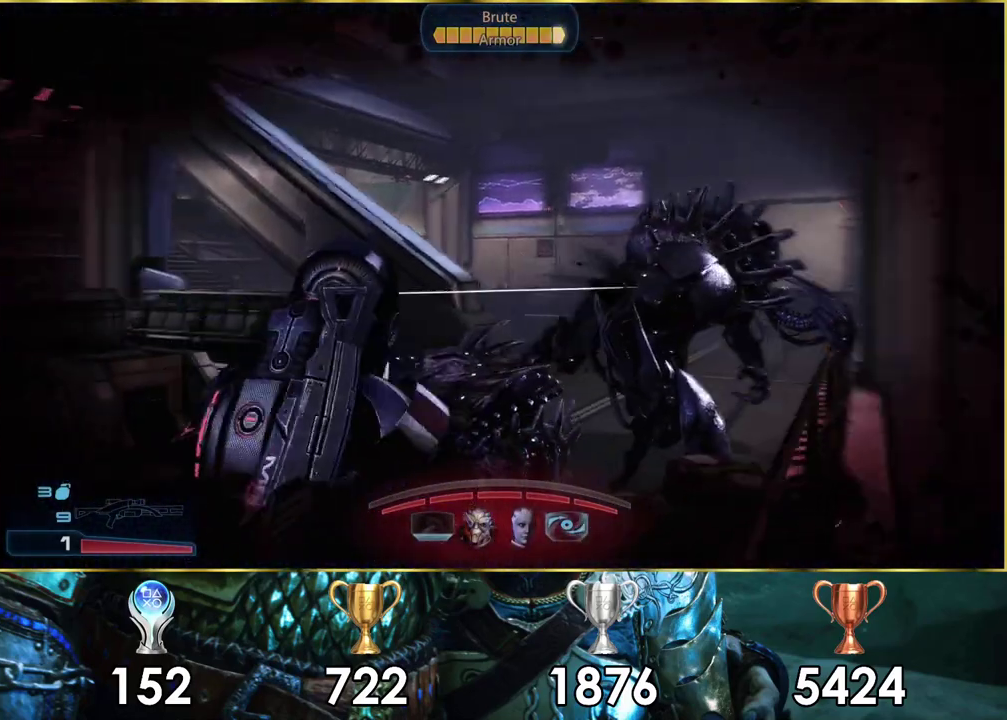
{"dt_ms": 400, "buttons": [], "left_stick": "down-left", "right_stick": "right", "events": [[300, "L1", "down"], [400, "L1", "up"]]}
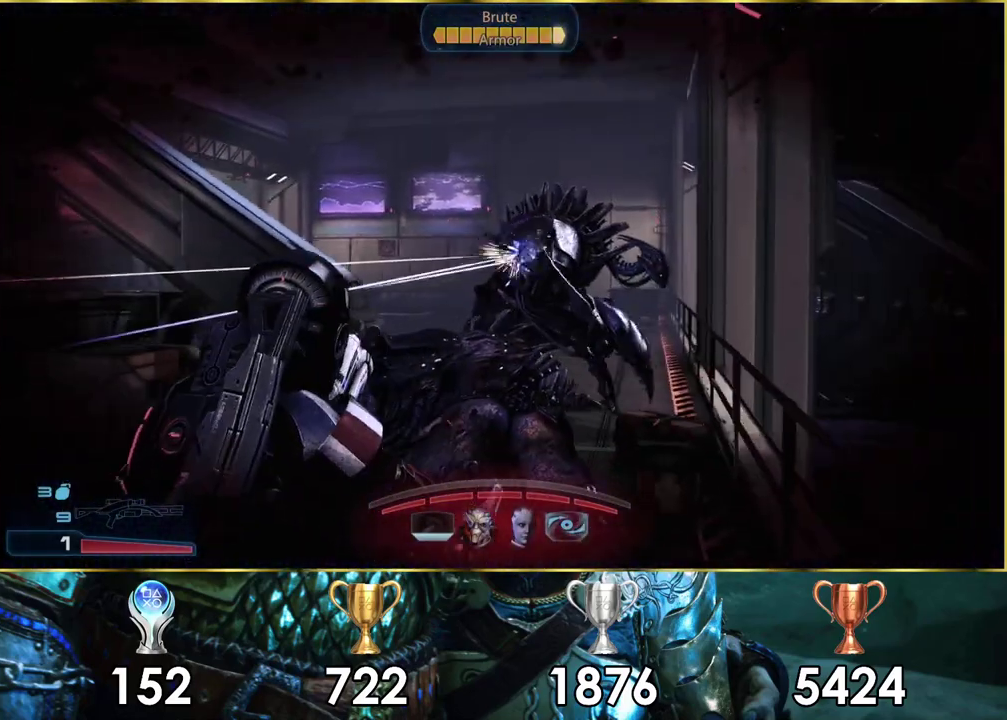
{"dt_ms": 600, "buttons": [], "left_stick": "down-left", "right_stick": "center", "events": [[283, "right_stick", "center"]]}
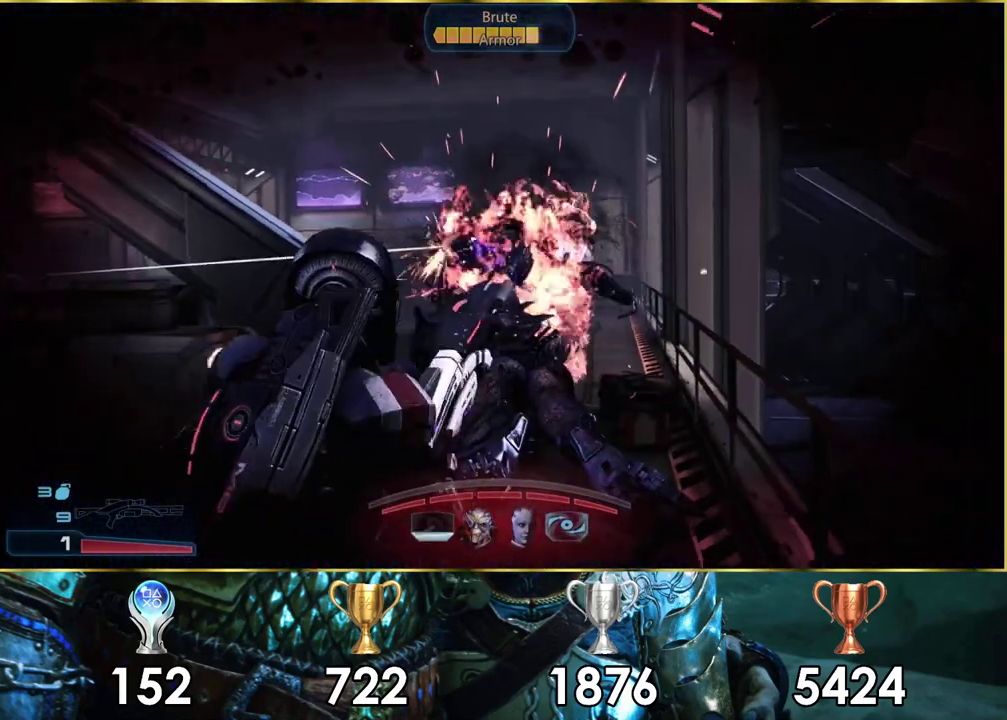
{"dt_ms": 400, "buttons": ["L2"], "left_stick": "down", "right_stick": "down-right", "events": [[100, "left_stick", "down"], [250, "right_stick", "down-right"], [333, "L2", "down"]]}
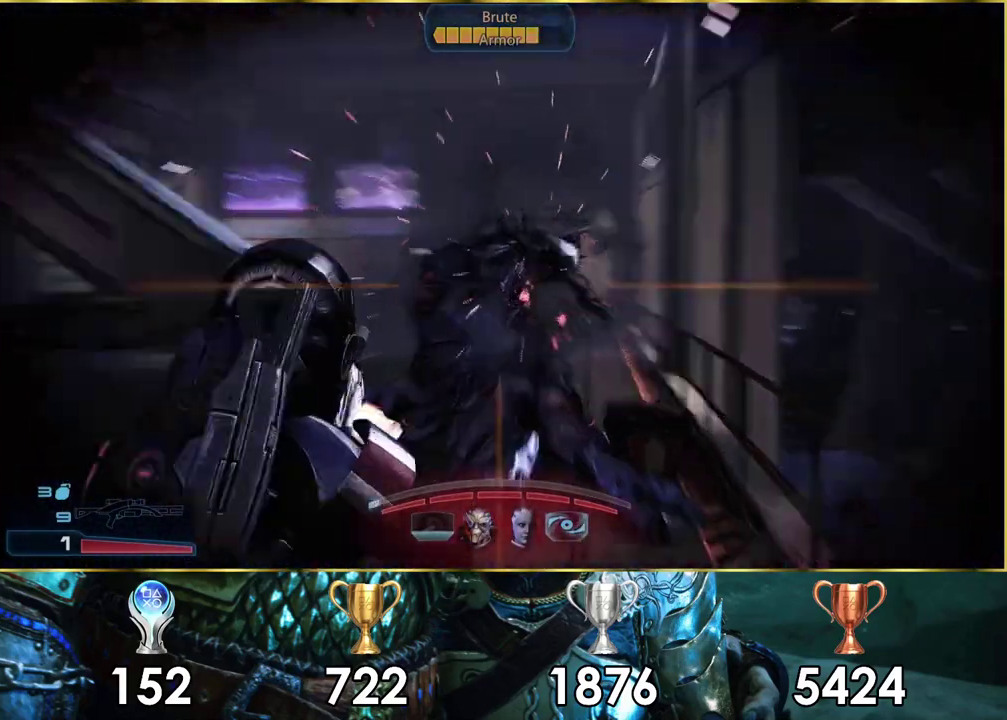
{"dt_ms": 500, "buttons": ["L2"], "left_stick": "down", "right_stick": "down-left", "events": [[17, "right_stick", "center"], [417, "right_stick", "down-left"]]}
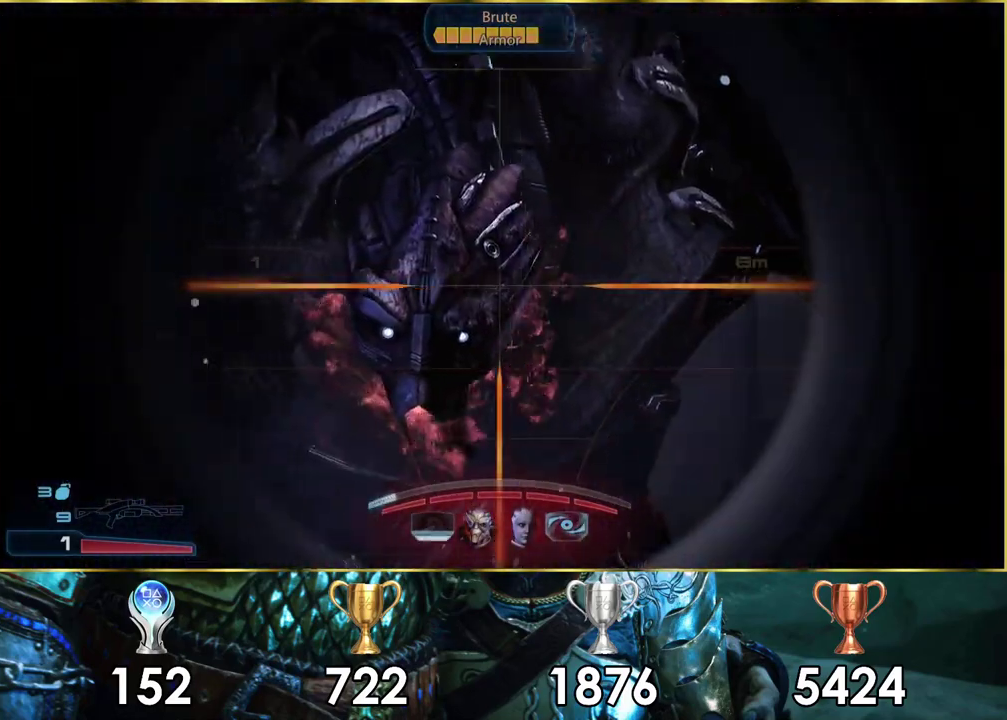
{"dt_ms": 200, "buttons": ["L2", "R1", "R2"], "left_stick": "down", "right_stick": "center", "events": [[100, "R1", "down"], [100, "R2", "down"], [117, "right_stick", "center"]]}
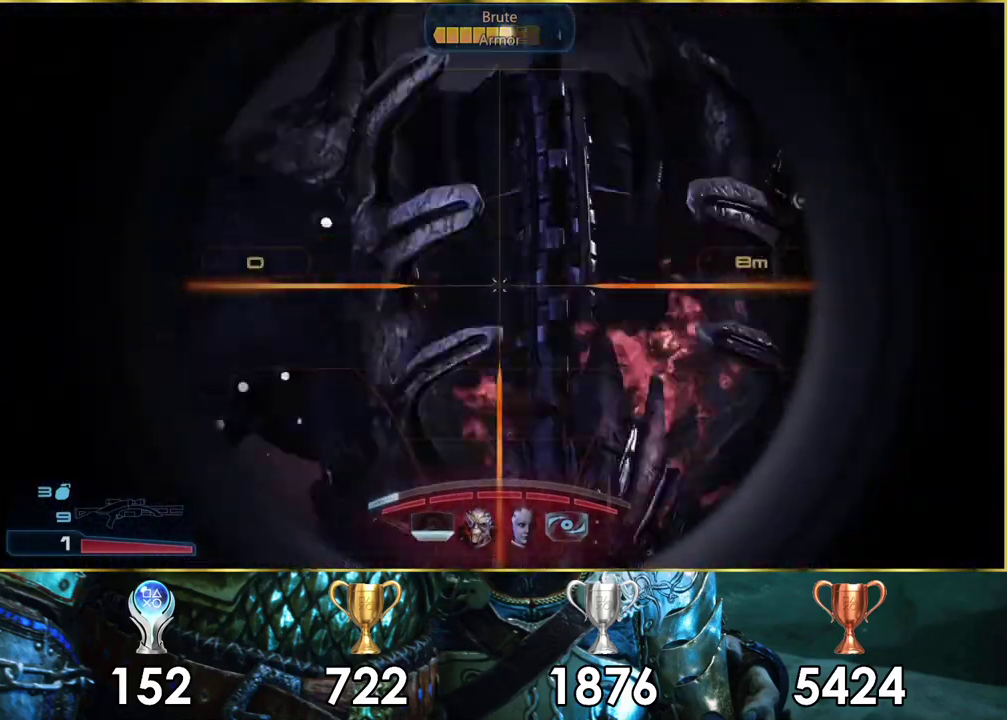
{"dt_ms": 200, "buttons": ["L2"], "left_stick": "down", "right_stick": "center", "events": [[50, "R1", "up"], [50, "R2", "up"]]}
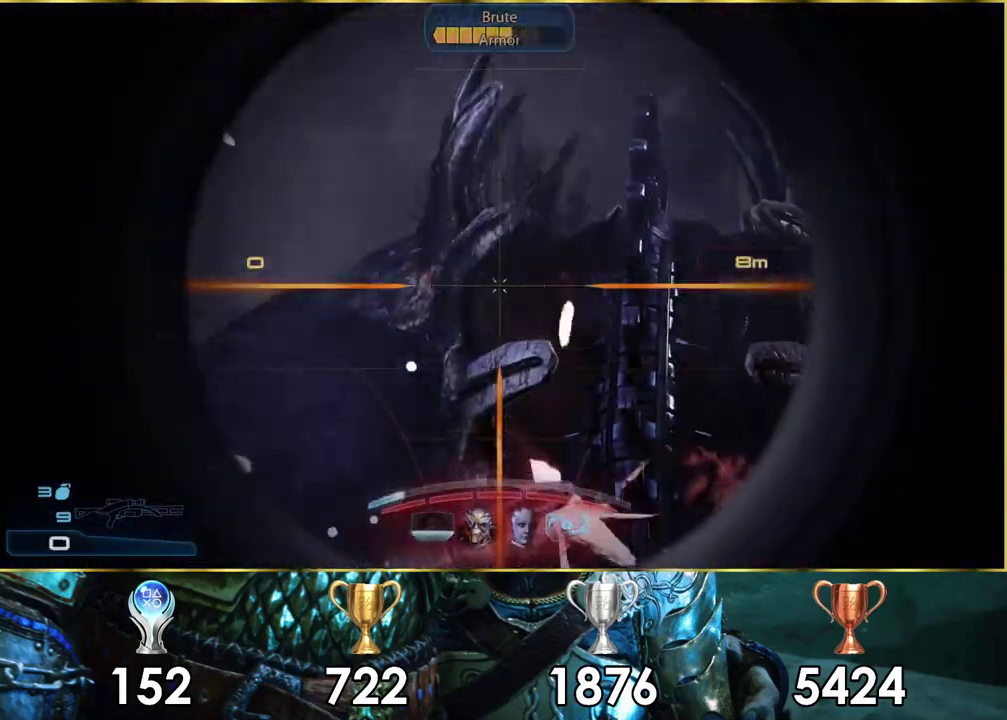
{"dt_ms": 100, "buttons": [], "left_stick": "down", "right_stick": "up-right"}
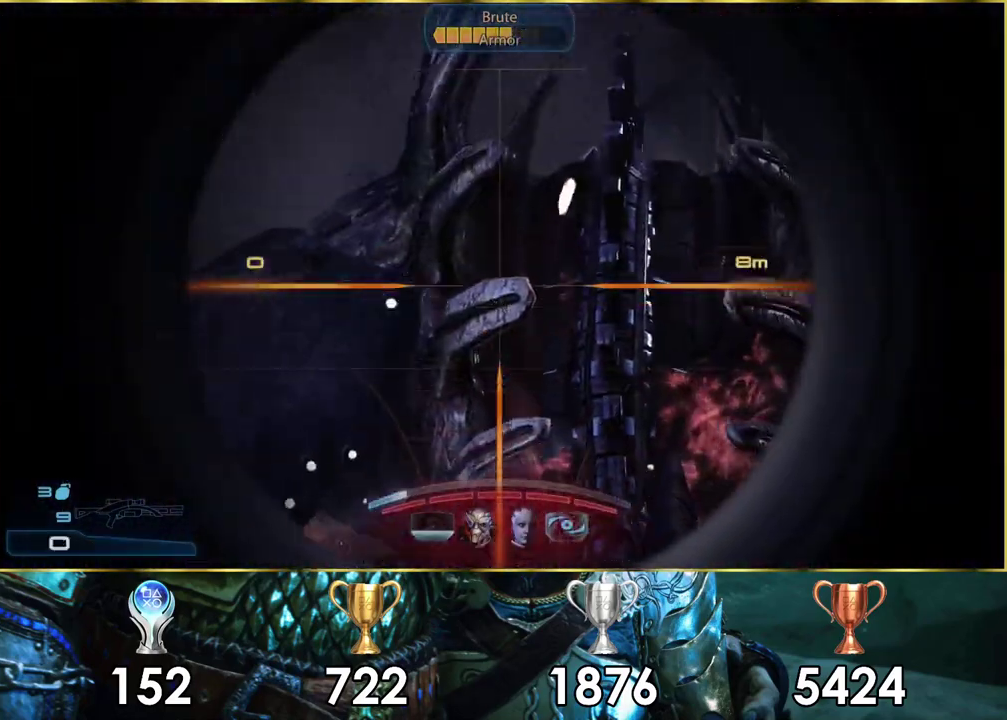
{"dt_ms": 800, "buttons": [], "left_stick": "down-left", "right_stick": "center"}
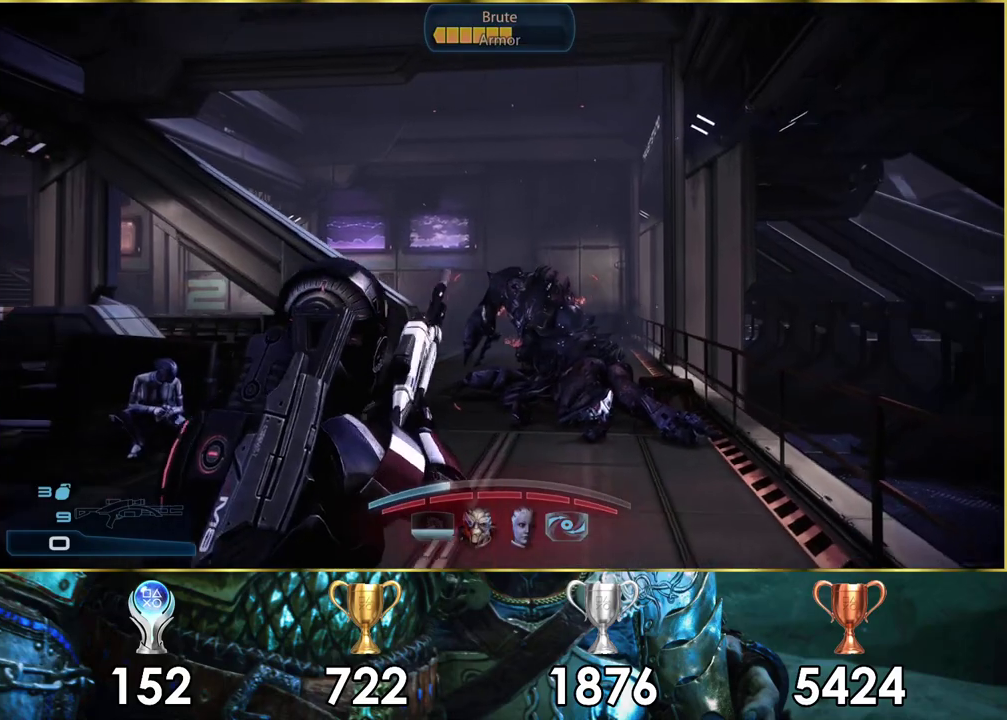
{"dt_ms": 200, "buttons": [], "left_stick": "down-left", "right_stick": "center", "events": [[100, "SQUARE", "down"], [167, "SQUARE", "up"]]}
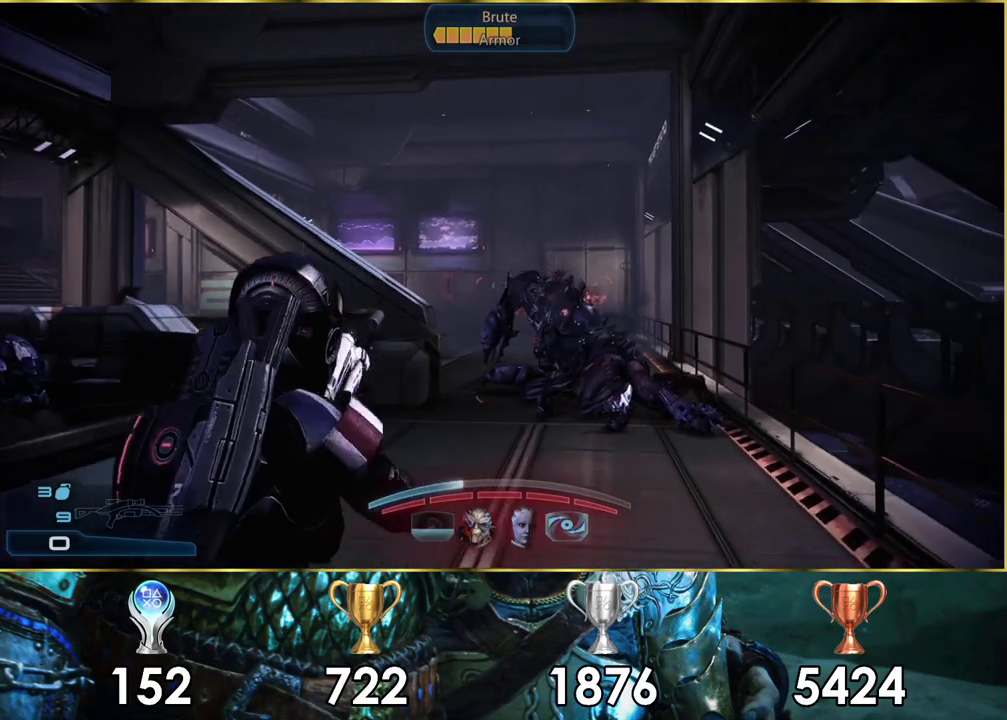
{"dt_ms": 600, "buttons": [], "left_stick": "down-left", "right_stick": "center"}
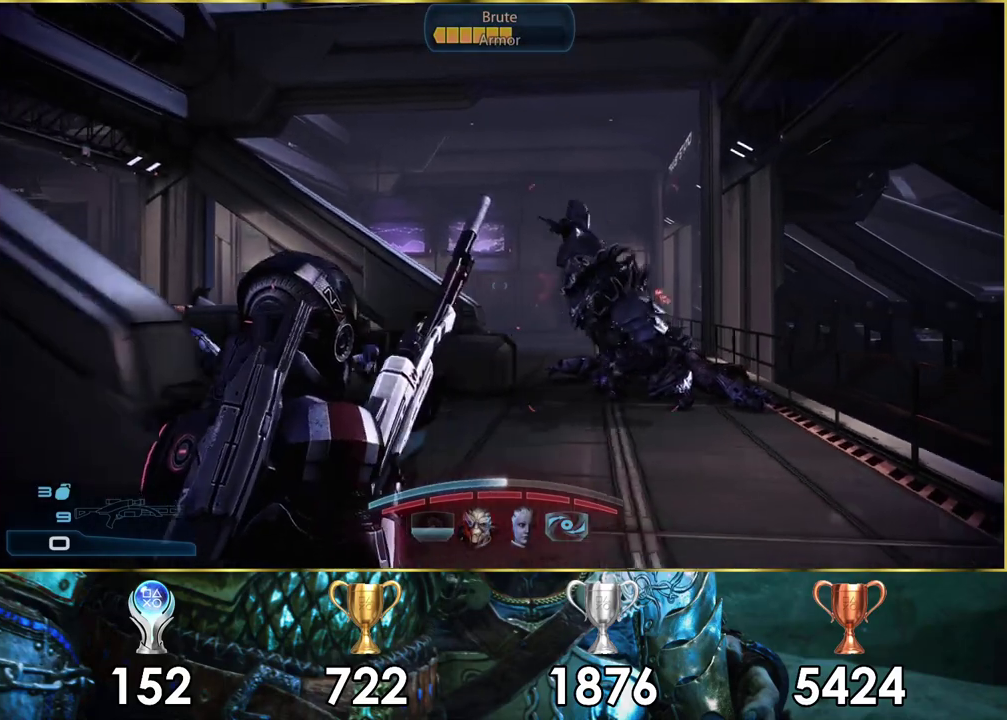
{"dt_ms": 400, "buttons": ["CROSS"], "left_stick": "left", "right_stick": "center", "events": [[250, "left_stick", "left"], [350, "CROSS", "down"]]}
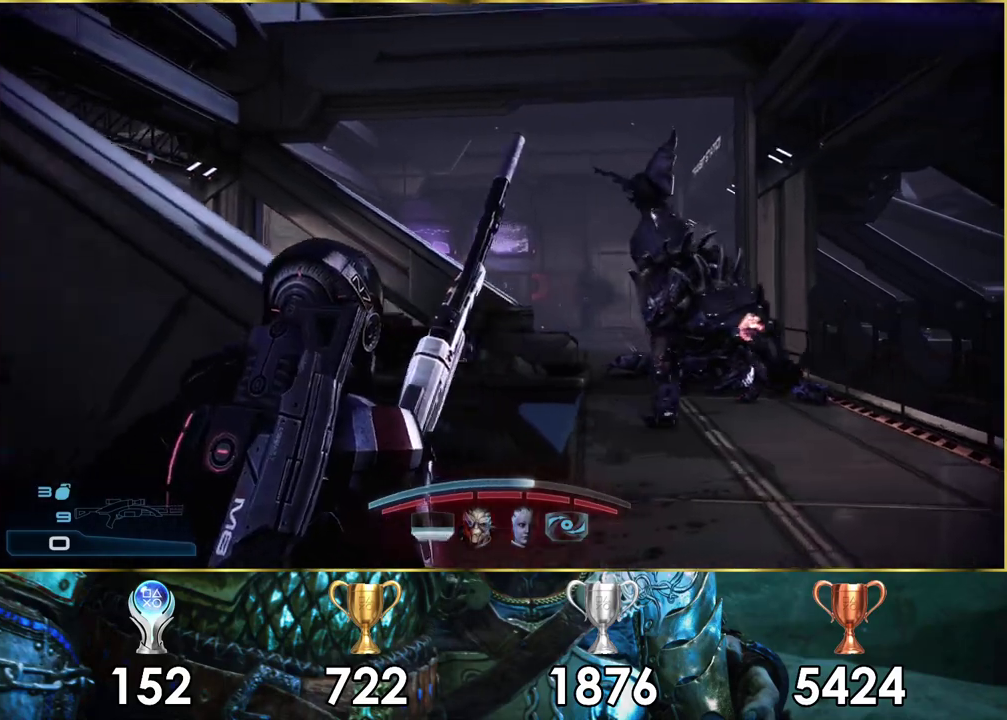
{"dt_ms": 500, "buttons": [], "left_stick": "left", "right_stick": "right", "events": [[33, "CROSS", "up"], [100, "CROSS", "down"], [167, "CROSS", "up"], [433, "right_stick", "right"]]}
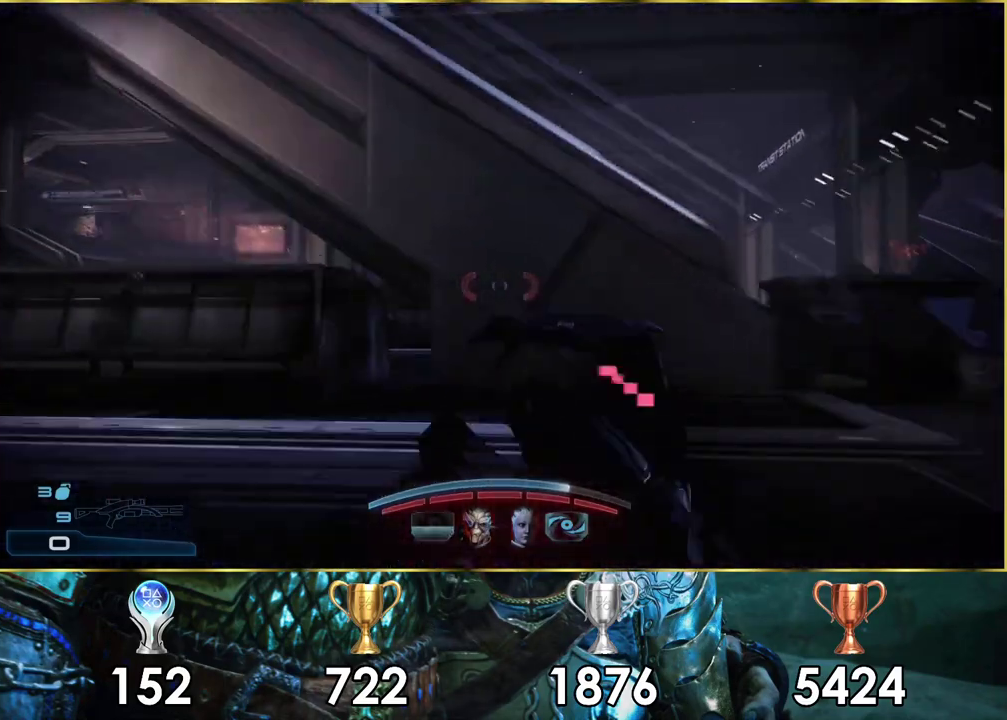
{"dt_ms": 200, "buttons": [], "left_stick": "down", "right_stick": "right", "events": [[67, "left_stick", "up-right"], [183, "left_stick", "down"]]}
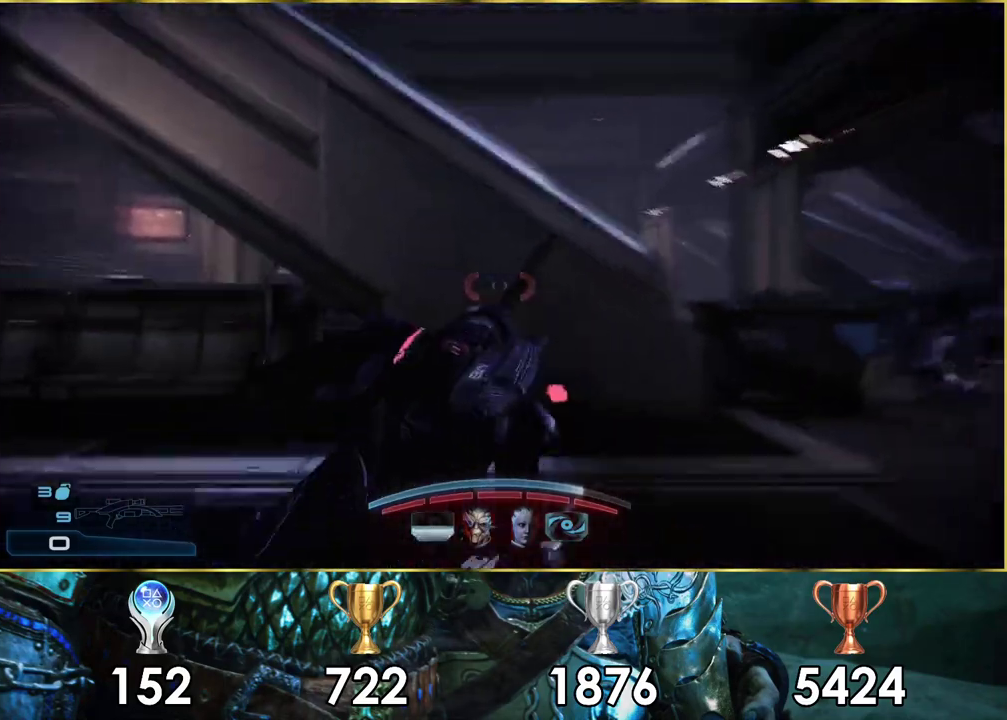
{"dt_ms": 100, "buttons": [], "left_stick": "down", "right_stick": "right", "events": []}
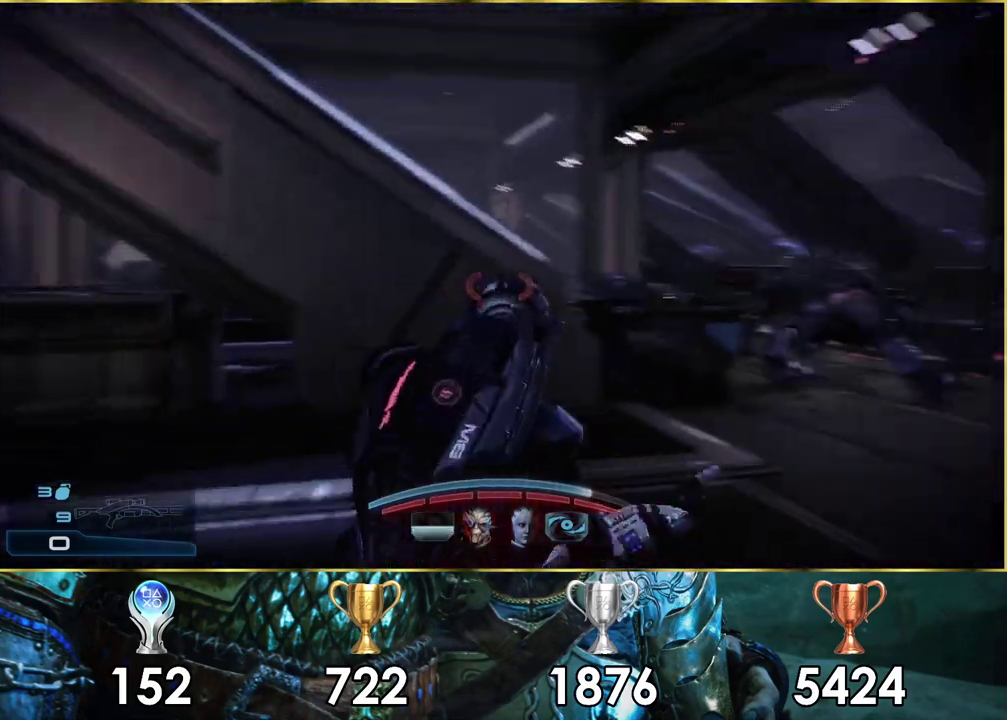
{"dt_ms": 400, "buttons": [], "left_stick": "down-right", "right_stick": "center", "events": [[17, "right_stick", "center"], [100, "left_stick", "down-right"]]}
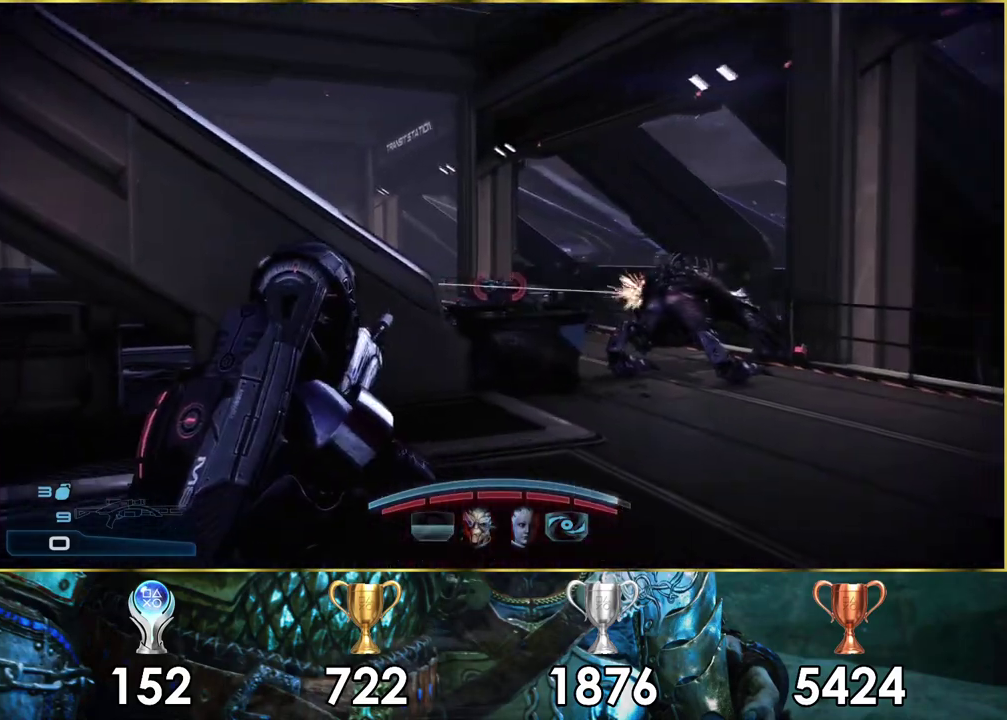
{"dt_ms": 300, "buttons": [], "left_stick": "down-right", "right_stick": "center", "events": [[117, "right_stick", "down-right"], [167, "right_stick", "right"], [300, "right_stick", "center"]]}
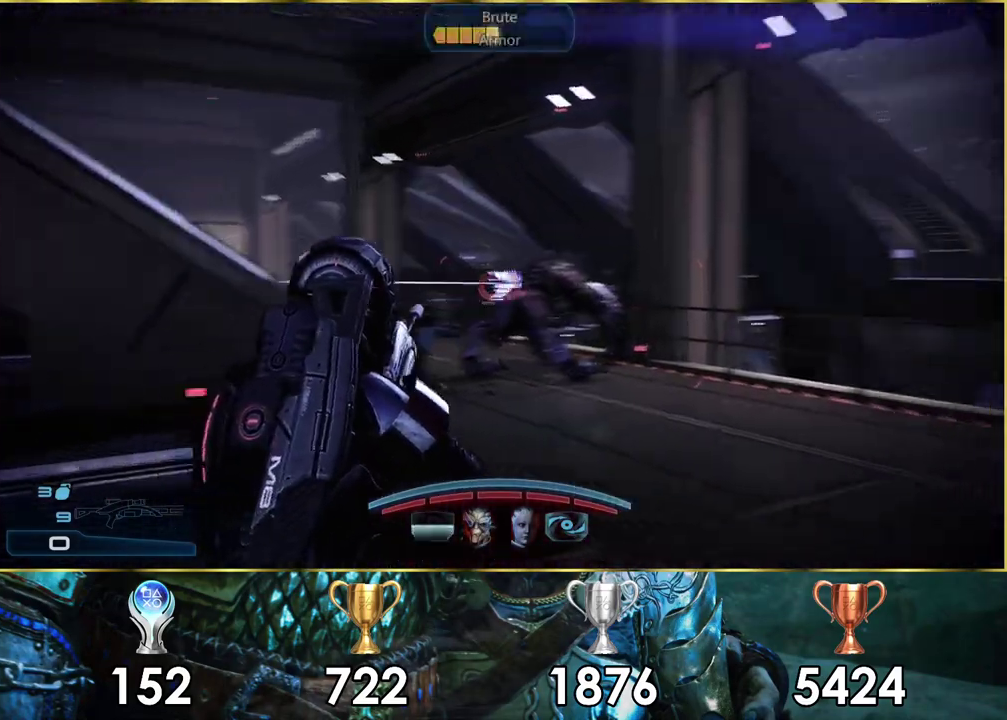
{"dt_ms": 300, "buttons": [], "left_stick": "down", "right_stick": "left", "events": [[133, "left_stick", "up-left"], [200, "left_stick", "down-right"], [250, "left_stick", "down"], [267, "right_stick", "left"]]}
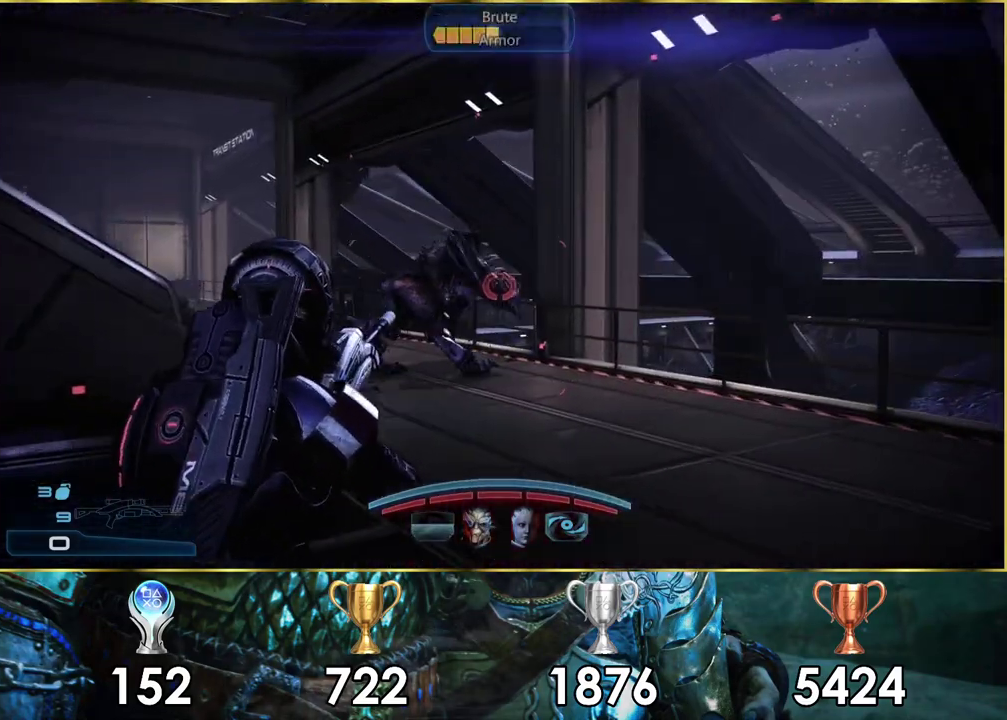
{"dt_ms": 400, "buttons": ["L1"], "left_stick": "down", "right_stick": "left"}
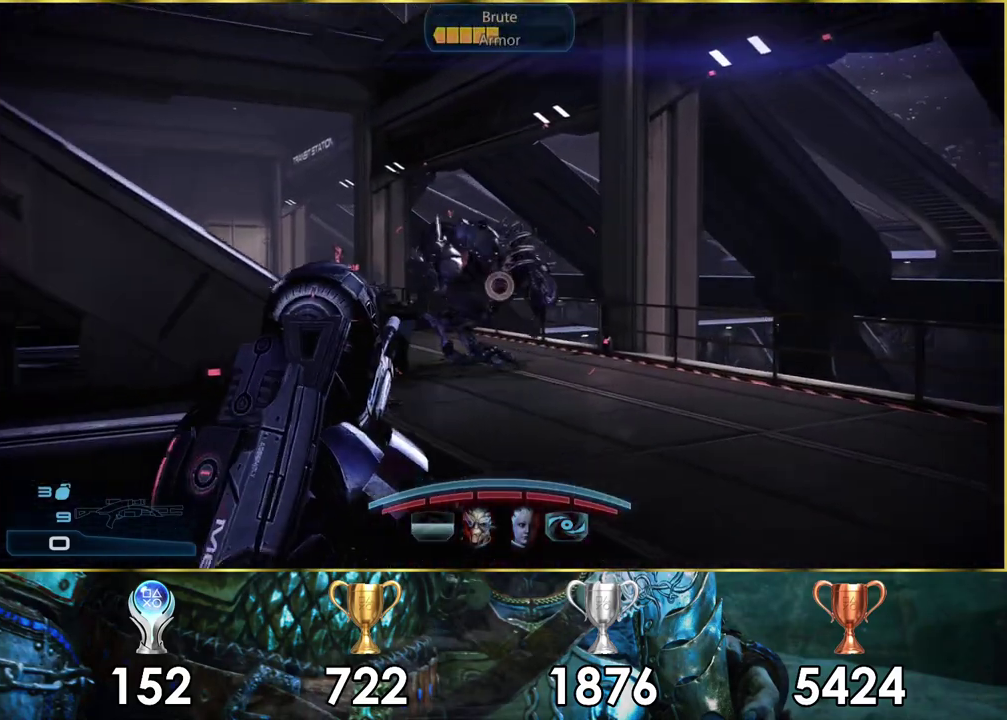
{"dt_ms": 100, "buttons": [], "left_stick": "down-right", "right_stick": "center"}
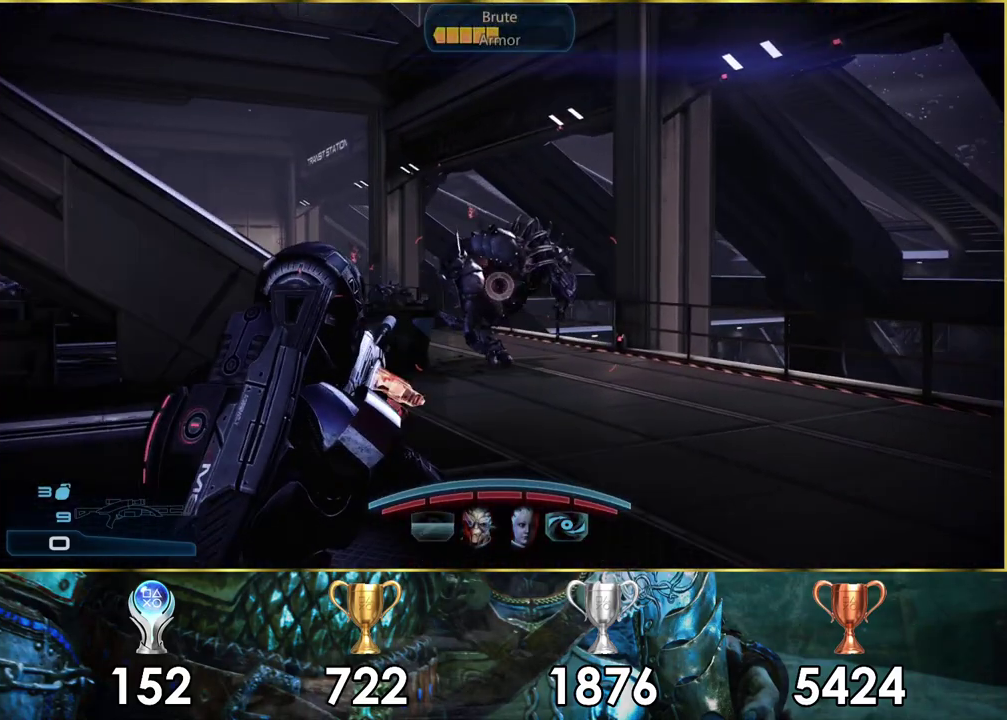
{"dt_ms": 300, "buttons": [], "left_stick": "center", "right_stick": "center", "events": [[167, "left_stick", "down"], [167, "right_stick", "left"], [267, "left_stick", "center"], [300, "right_stick", "center"]]}
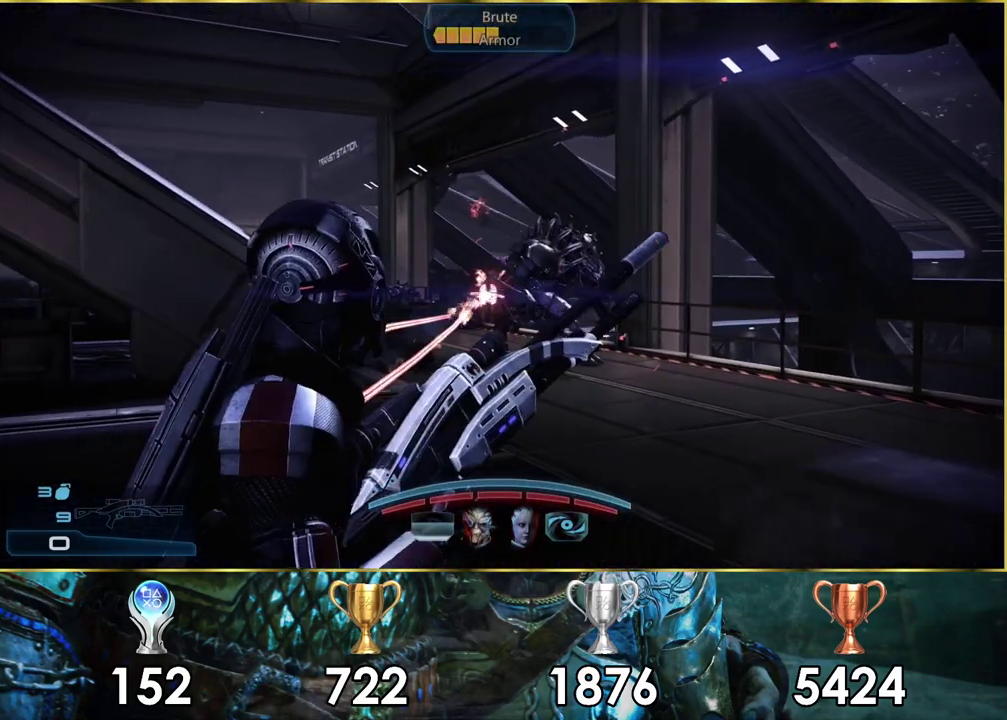
{"dt_ms": 300, "buttons": [], "left_stick": "right", "right_stick": "down-right", "events": [[100, "left_stick", "down-right"], [183, "left_stick", "up-left"], [267, "right_stick", "down-right"], [283, "left_stick", "right"]]}
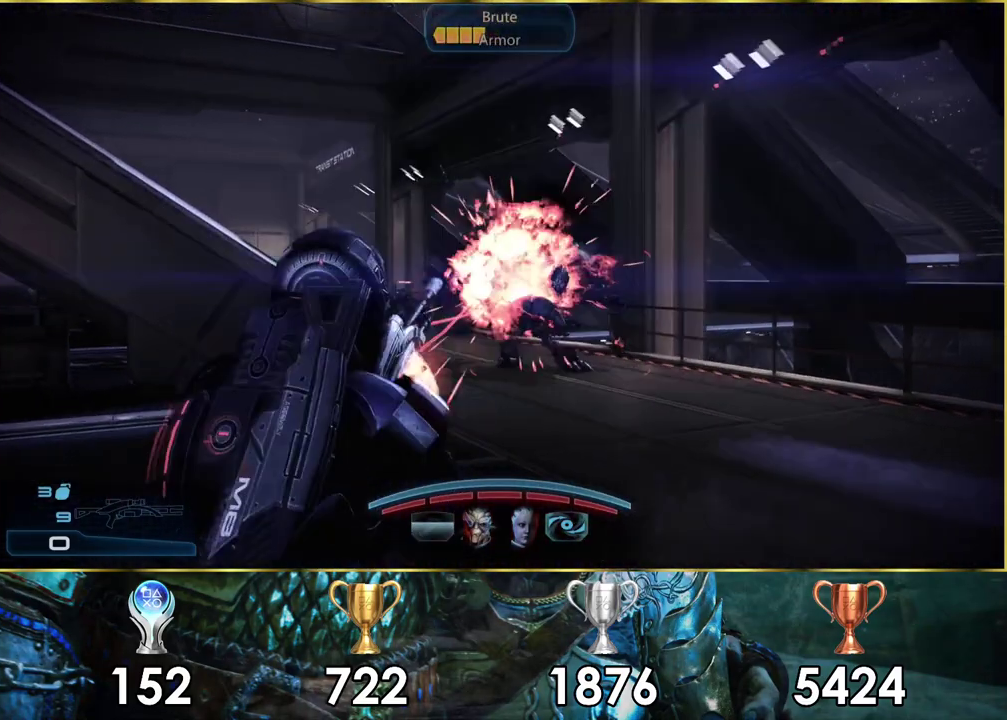
{"dt_ms": 200, "buttons": ["L2"], "left_stick": "up-right", "right_stick": "down-right", "events": [[100, "L2", "down"], [100, "left_stick", "up-right"]]}
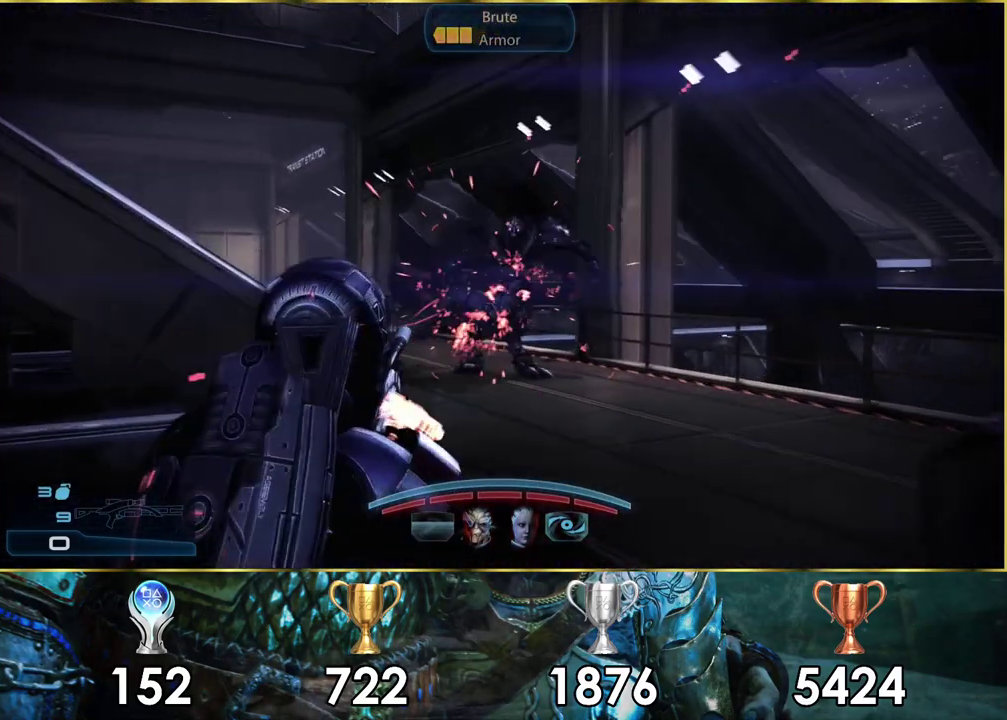
{"dt_ms": 700, "buttons": [], "left_stick": "left", "right_stick": "center", "events": [[17, "left_stick", "center"], [83, "right_stick", "center"], [183, "right_stick", "down-right"], [367, "right_stick", "center"], [450, "right_stick", "up-left"], [533, "right_stick", "center"], [667, "left_stick", "left"], [683, "L2", "up"]]}
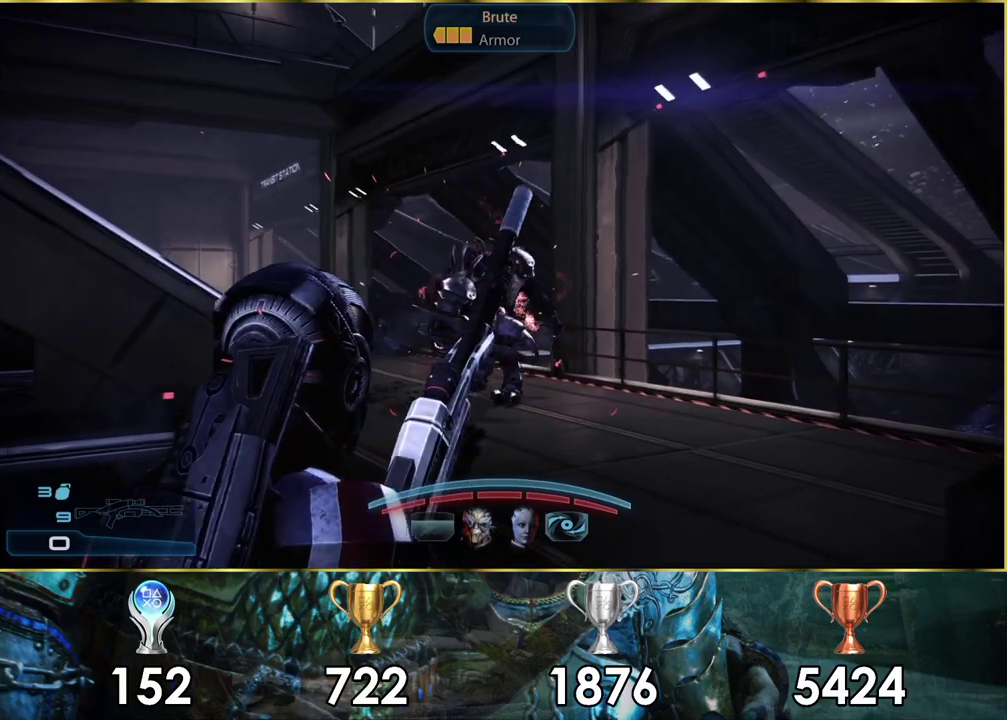
{"dt_ms": 300, "buttons": [], "left_stick": "left", "right_stick": "center", "events": []}
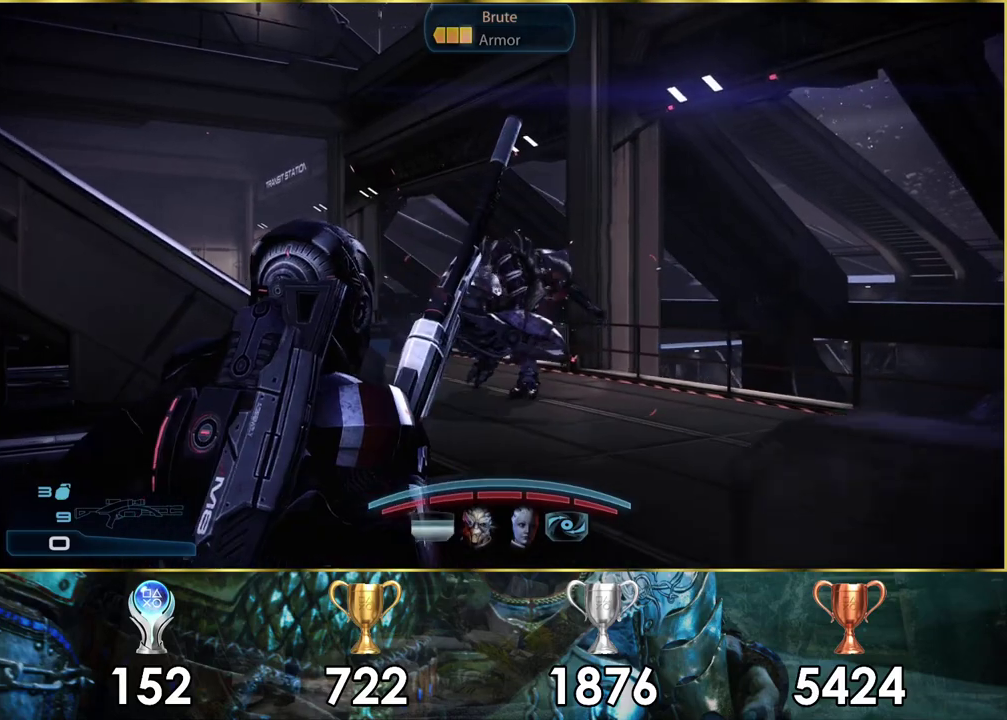
{"dt_ms": 600, "buttons": ["CROSS"], "left_stick": "down-left", "right_stick": "center", "events": [[67, "right_stick", "right"], [217, "right_stick", "center"], [333, "left_stick", "down-left"], [433, "CROSS", "down"], [500, "CROSS", "up"], [600, "CROSS", "down"]]}
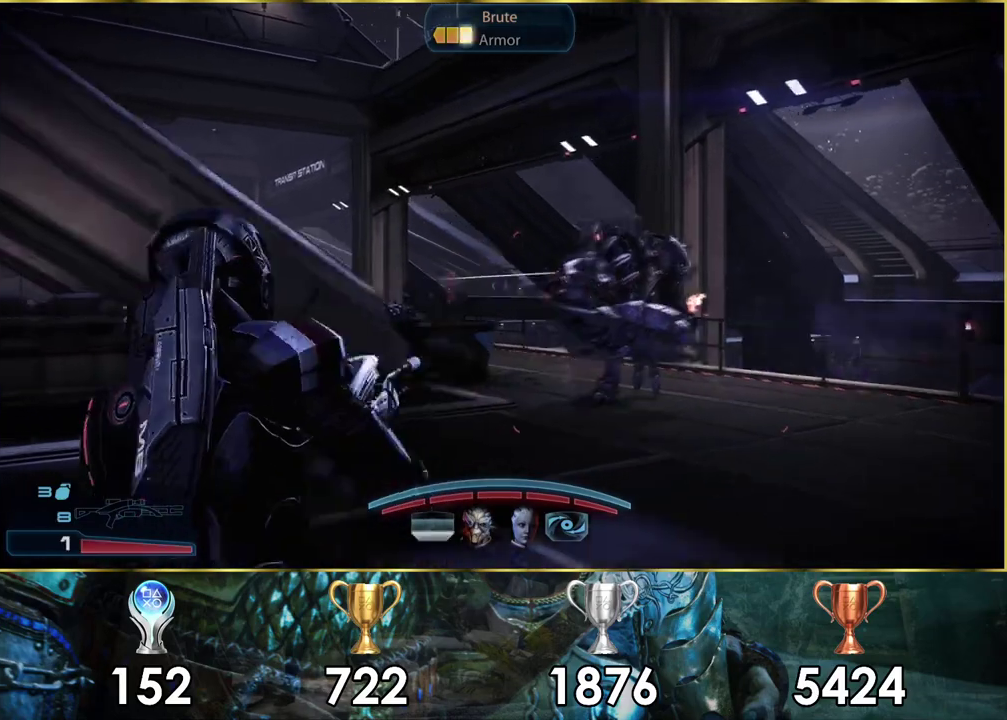
{"dt_ms": 100, "buttons": [], "left_stick": "down-left", "right_stick": "center", "events": [[33, "CROSS", "up"]]}
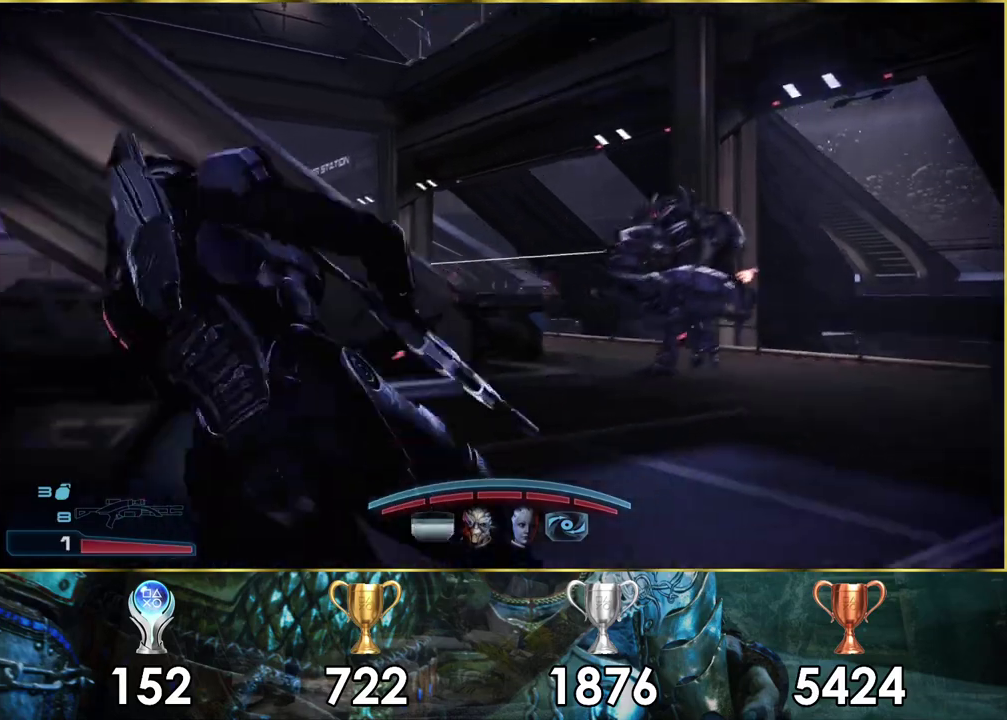
{"dt_ms": 500, "buttons": [], "left_stick": "down-left", "right_stick": "right", "events": [[200, "right_stick", "right"]]}